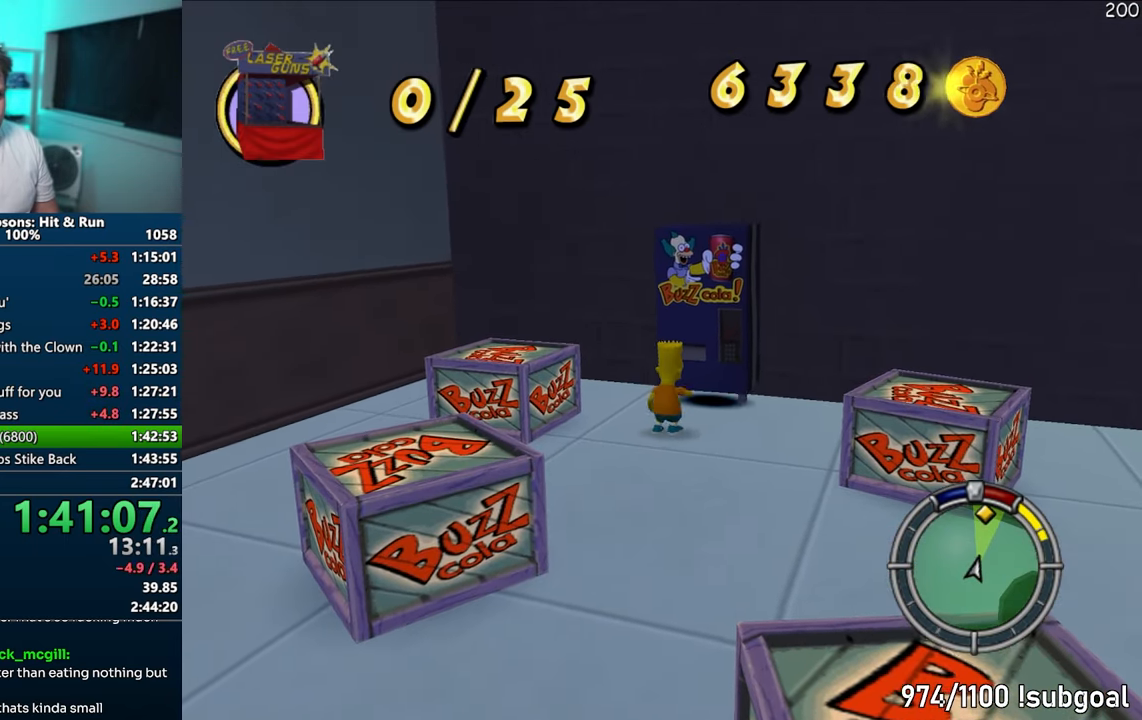
Gameplay with a controller (PlayStation layout); each line is a JSON object with the inputs held at the frame after it. "events" lists button and stick changes between this image and that frame as [ms after this image, input, new state], when the widget could be followed in between. Not read: L3 R3.
{"buttons": [], "left_stick": "center", "right_stick": "center", "events": [[133, "CROSS", "down"], [317, "CROSS", "up"], [467, "left_stick", "center"]]}
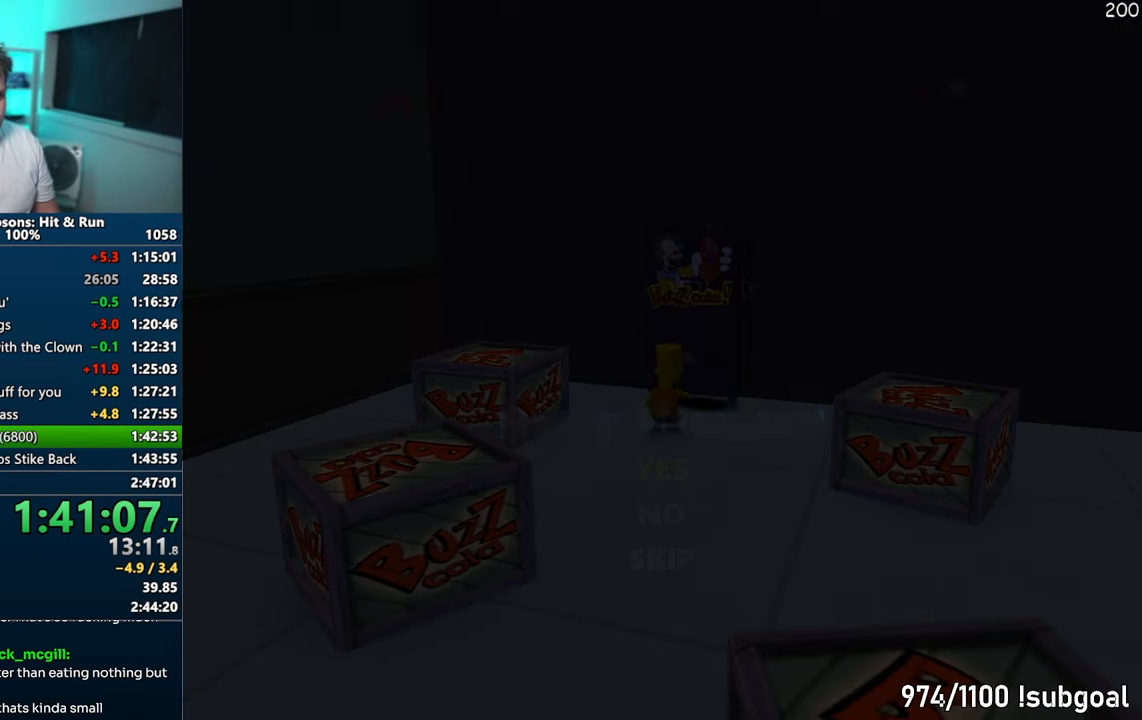
{"buttons": [], "left_stick": "center", "right_stick": "center", "events": [[300, "TRIANGLE", "down"], [400, "TRIANGLE", "up"]]}
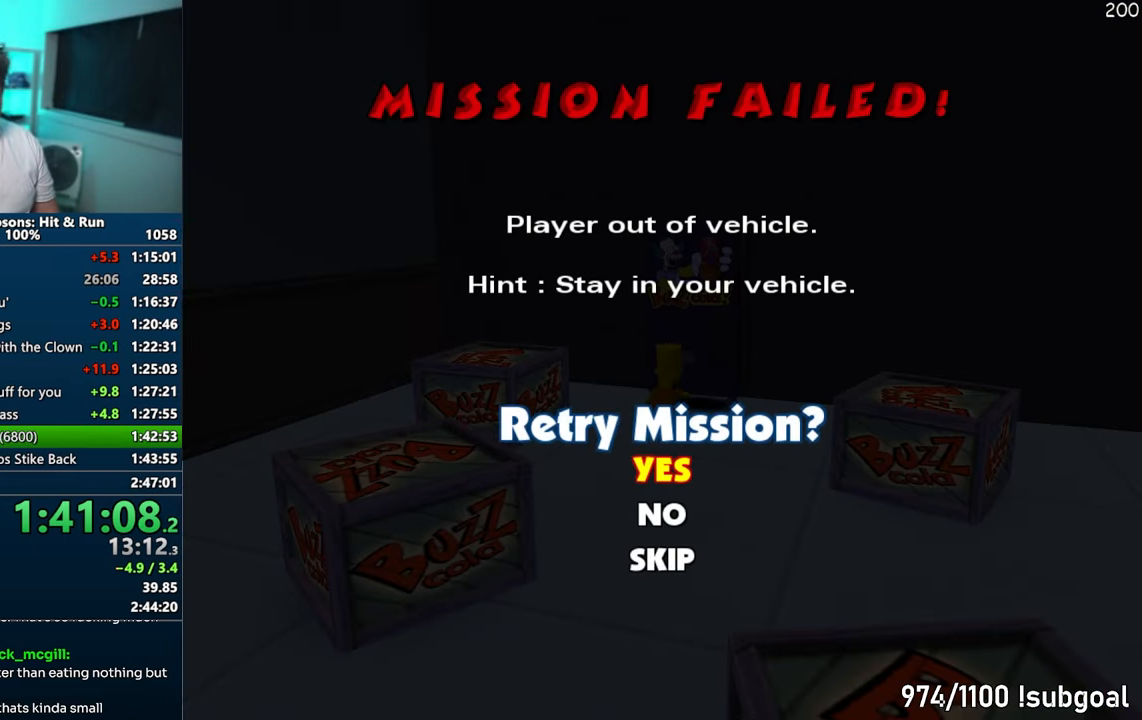
{"buttons": [], "left_stick": "center", "right_stick": "center", "events": []}
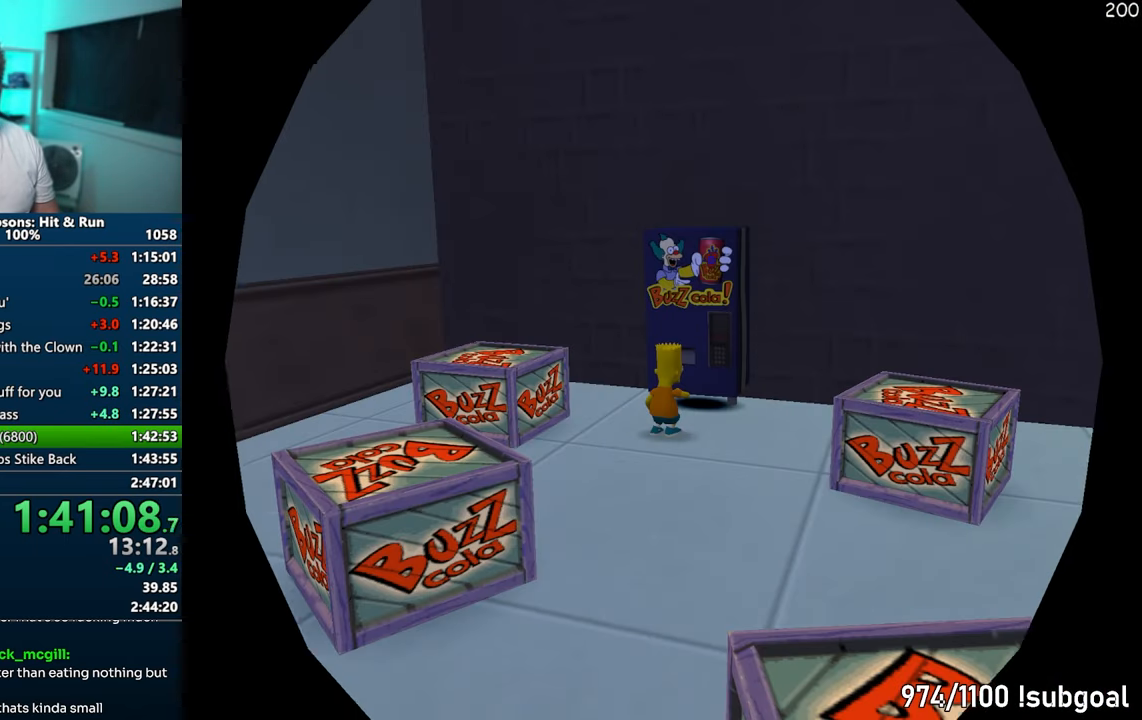
{"buttons": [], "left_stick": "center", "right_stick": "center", "events": []}
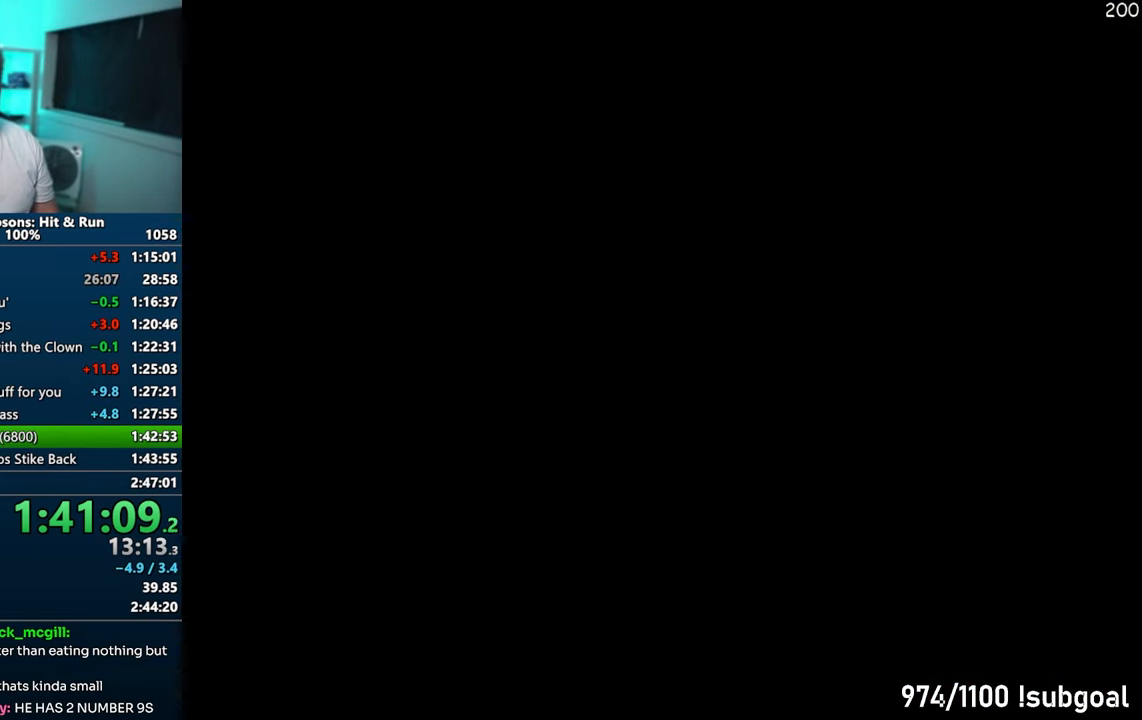
{"buttons": [], "left_stick": "center", "right_stick": "center", "events": [[233, "TRIANGLE", "down"], [317, "TRIANGLE", "up"], [400, "TRIANGLE", "down"], [467, "TRIANGLE", "up"]]}
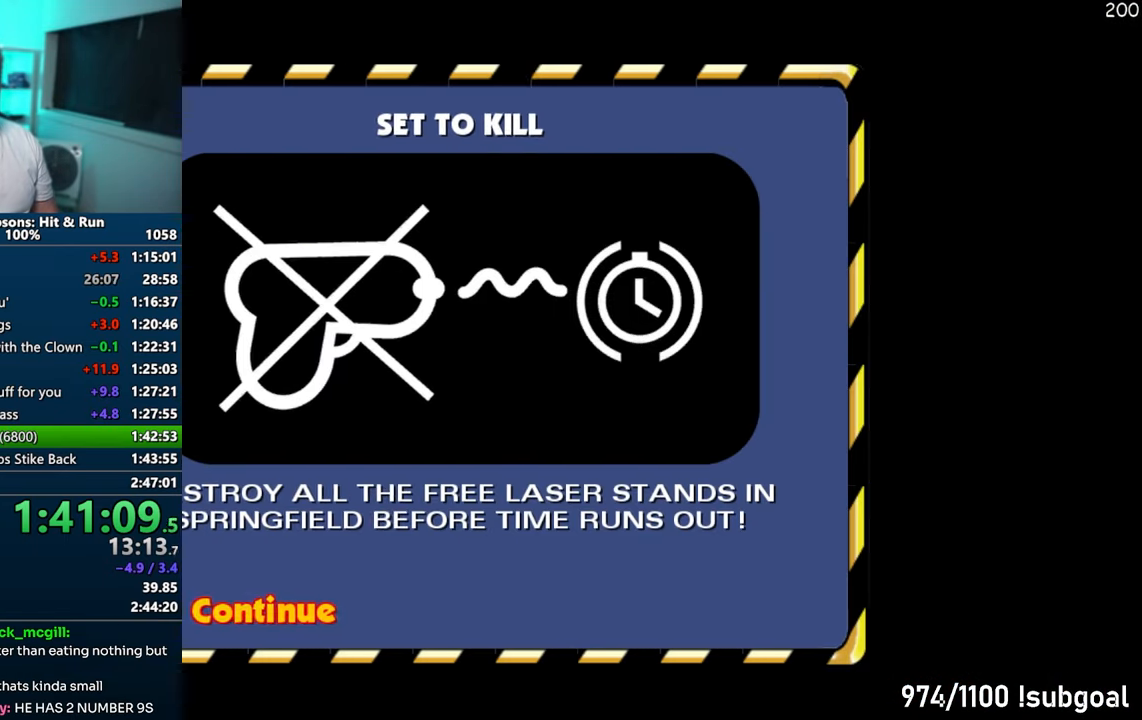
{"buttons": [], "left_stick": "center", "right_stick": "center", "events": [[50, "TRIANGLE", "down"], [117, "TRIANGLE", "up"], [417, "R2", "down"], [450, "R2", "up"]]}
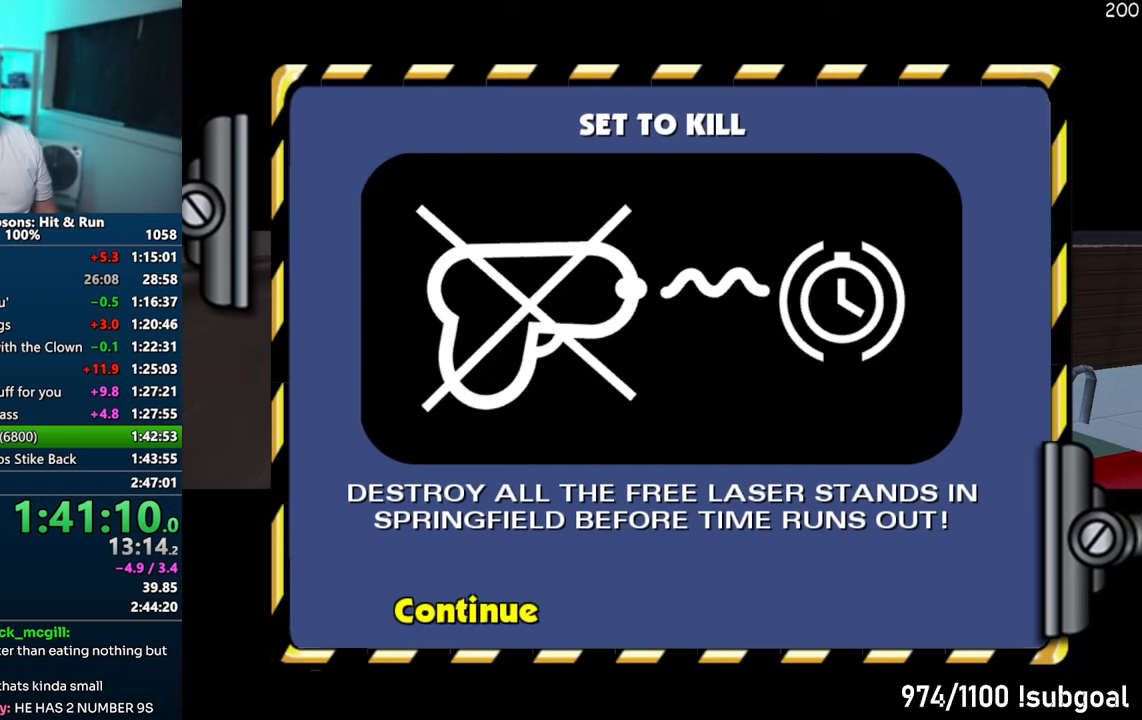
{"buttons": ["R2"], "left_stick": "center", "right_stick": "center", "events": [[67, "R2", "down"], [100, "R2", "up"], [200, "R2", "down"], [250, "R2", "up"], [350, "R2", "down"], [383, "R2", "up"], [500, "R2", "down"]]}
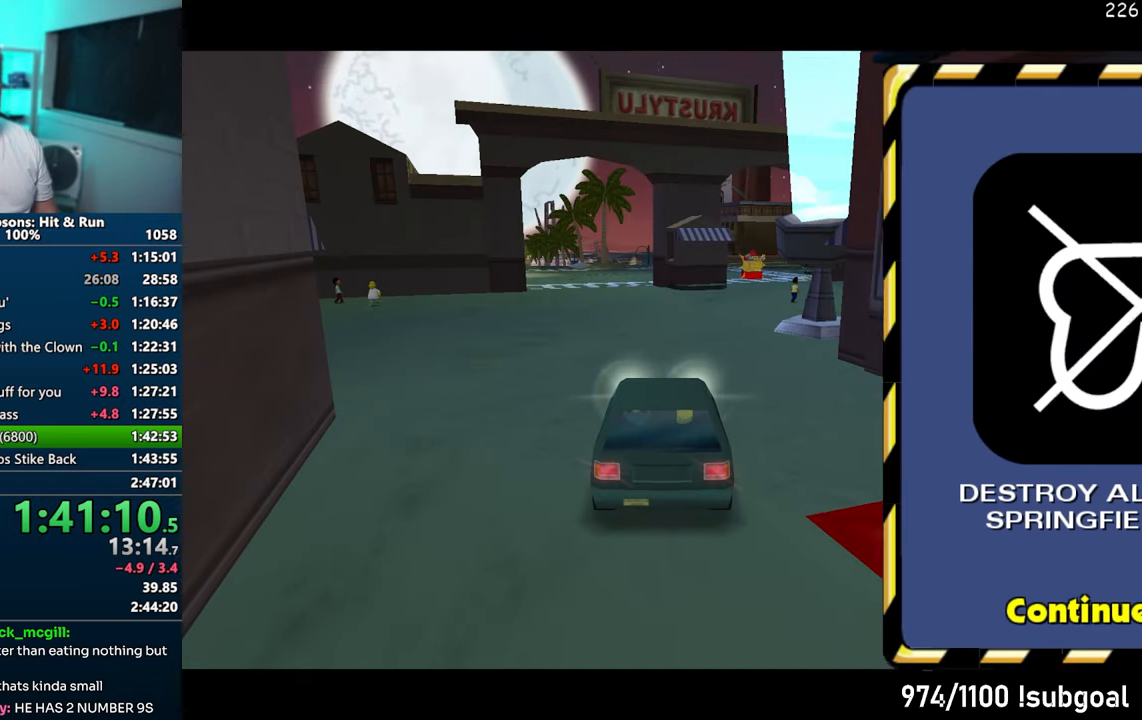
{"buttons": [], "left_stick": "center", "right_stick": "center", "events": [[17, "R2", "up"], [133, "R2", "down"], [183, "R2", "up"], [250, "R2", "down"], [317, "R2", "up"], [367, "R2", "down"], [483, "R2", "up"]]}
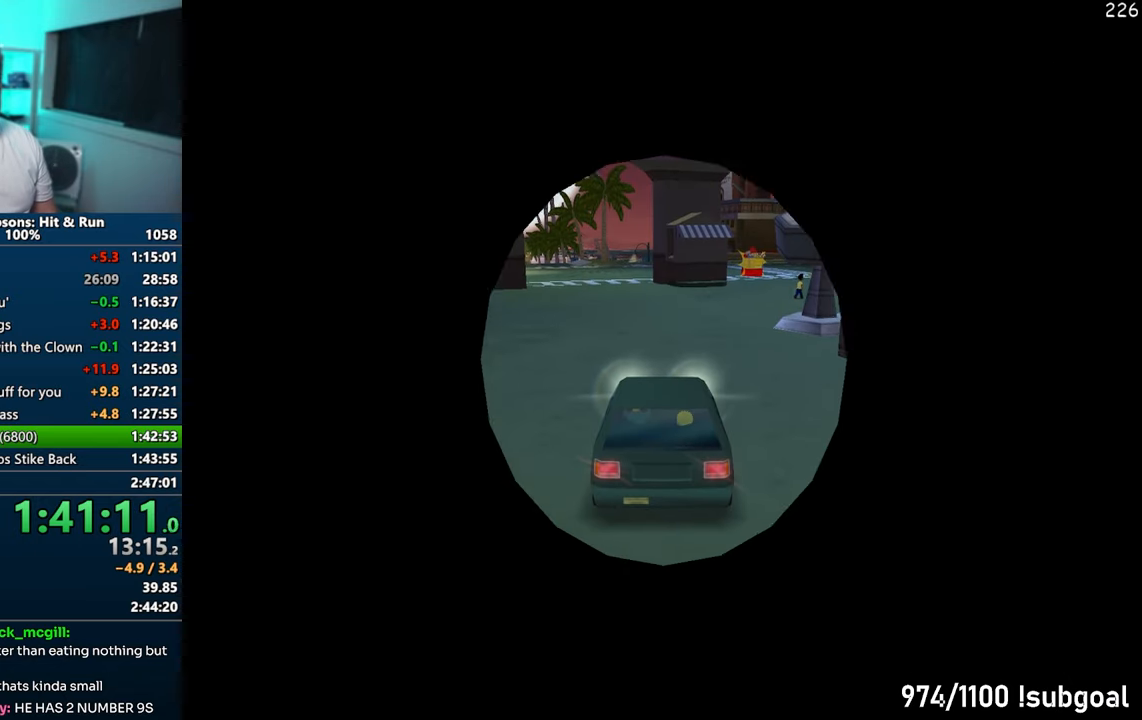
{"buttons": ["SQUARE"], "left_stick": "right", "right_stick": "left", "events": [[133, "left_stick", "up-right"], [300, "right_stick", "left"], [317, "SQUARE", "down"], [317, "left_stick", "right"]]}
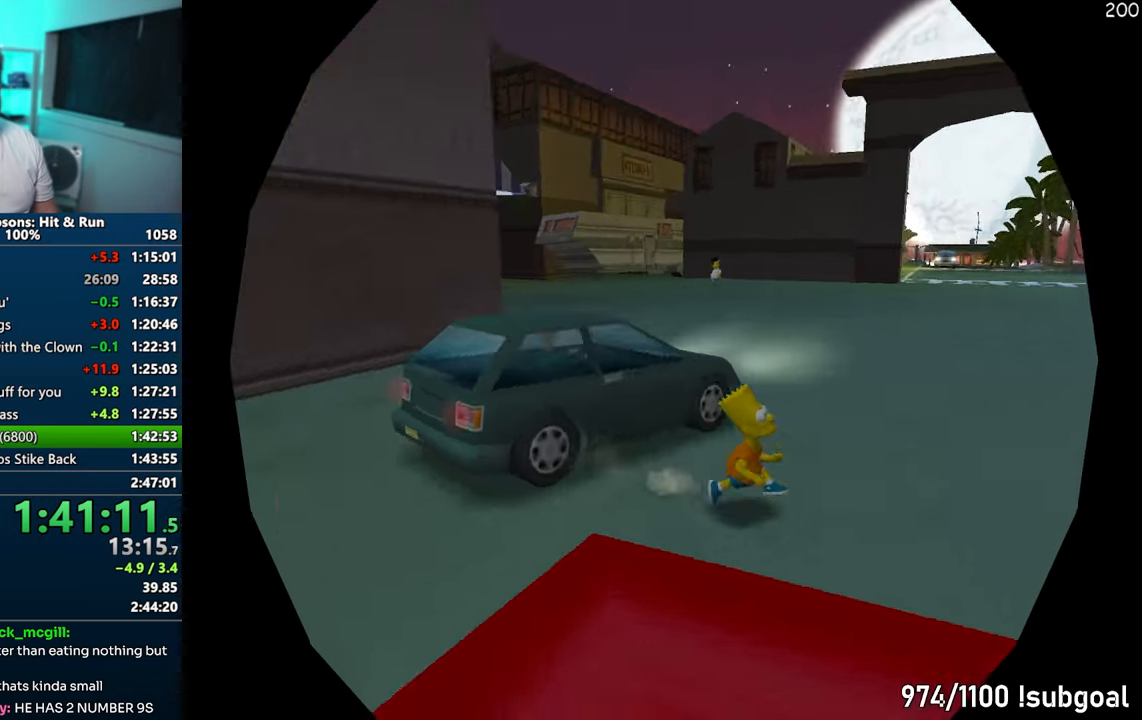
{"buttons": ["SQUARE"], "left_stick": "right", "right_stick": "left", "events": [[67, "left_stick", "down-right"], [233, "left_stick", "down"], [467, "left_stick", "right"]]}
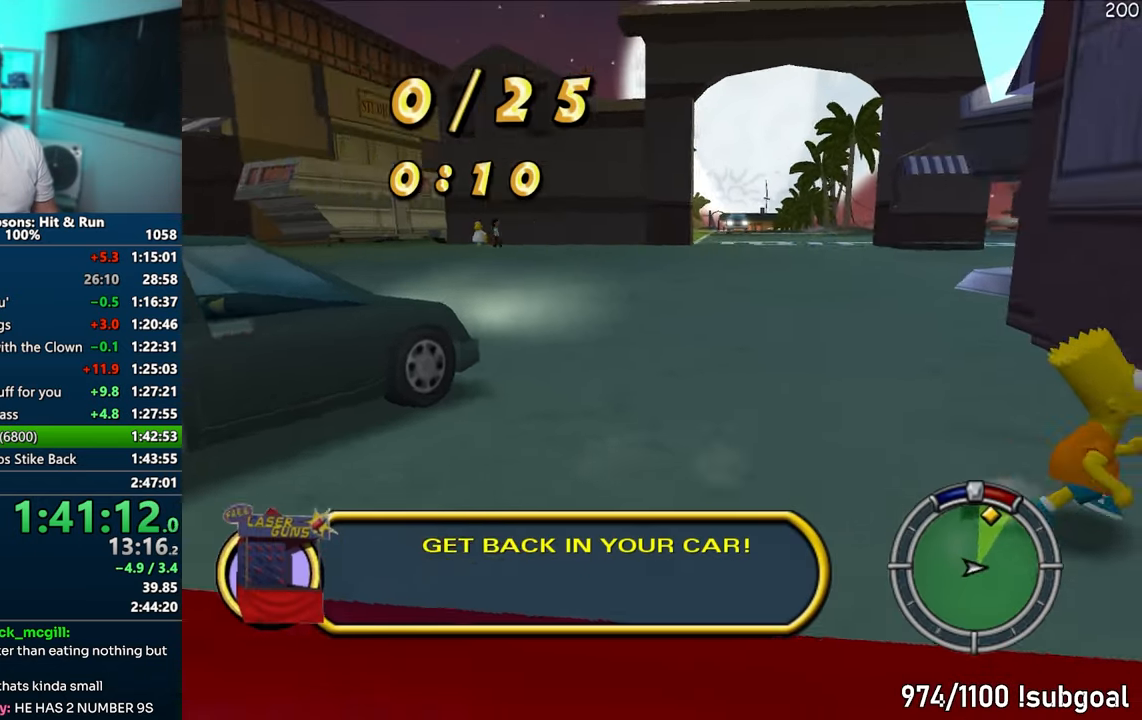
{"buttons": ["SQUARE"], "left_stick": "up-right", "right_stick": "center", "events": [[350, "right_stick", "center"], [433, "left_stick", "up-right"]]}
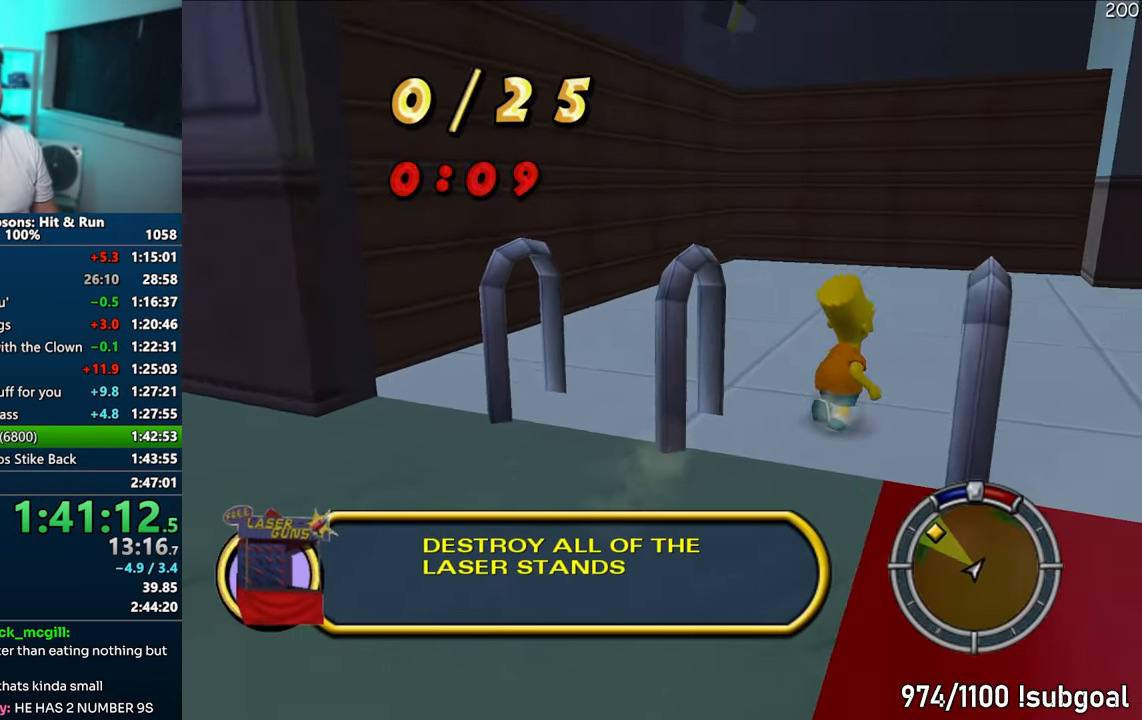
{"buttons": ["SQUARE"], "left_stick": "up-right", "right_stick": "center", "events": [[17, "right_stick", "down"], [383, "right_stick", "center"]]}
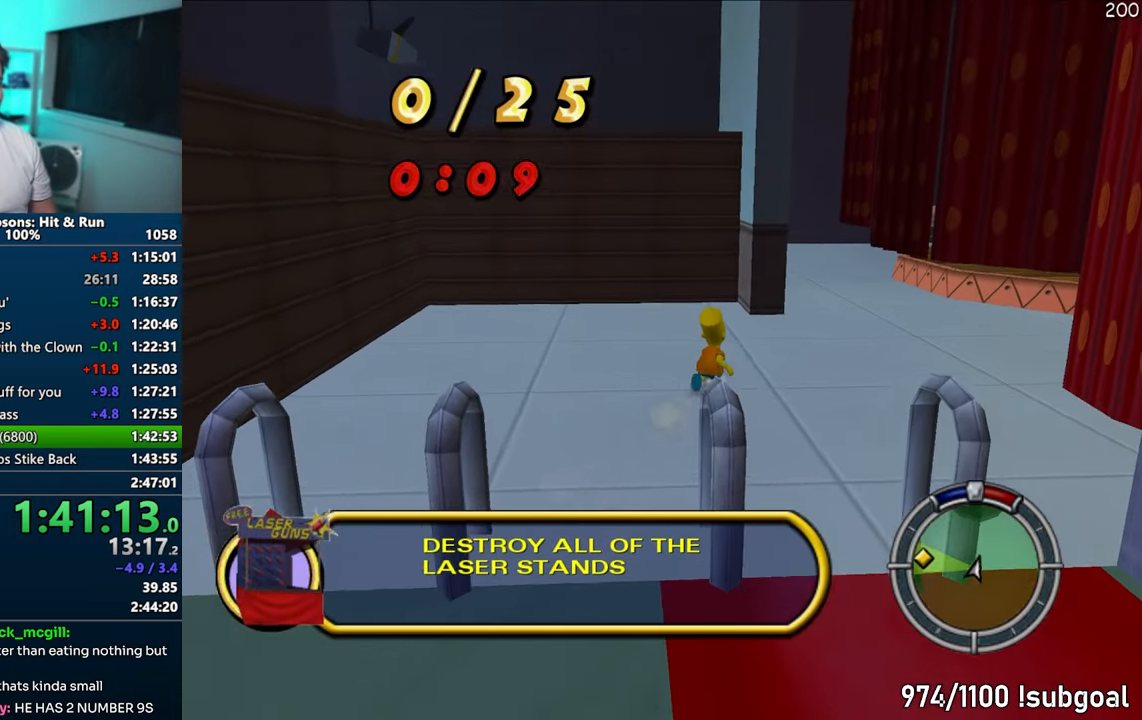
{"buttons": ["SQUARE"], "left_stick": "up-right", "right_stick": "up-right", "events": [[333, "right_stick", "up"], [483, "right_stick", "up-right"]]}
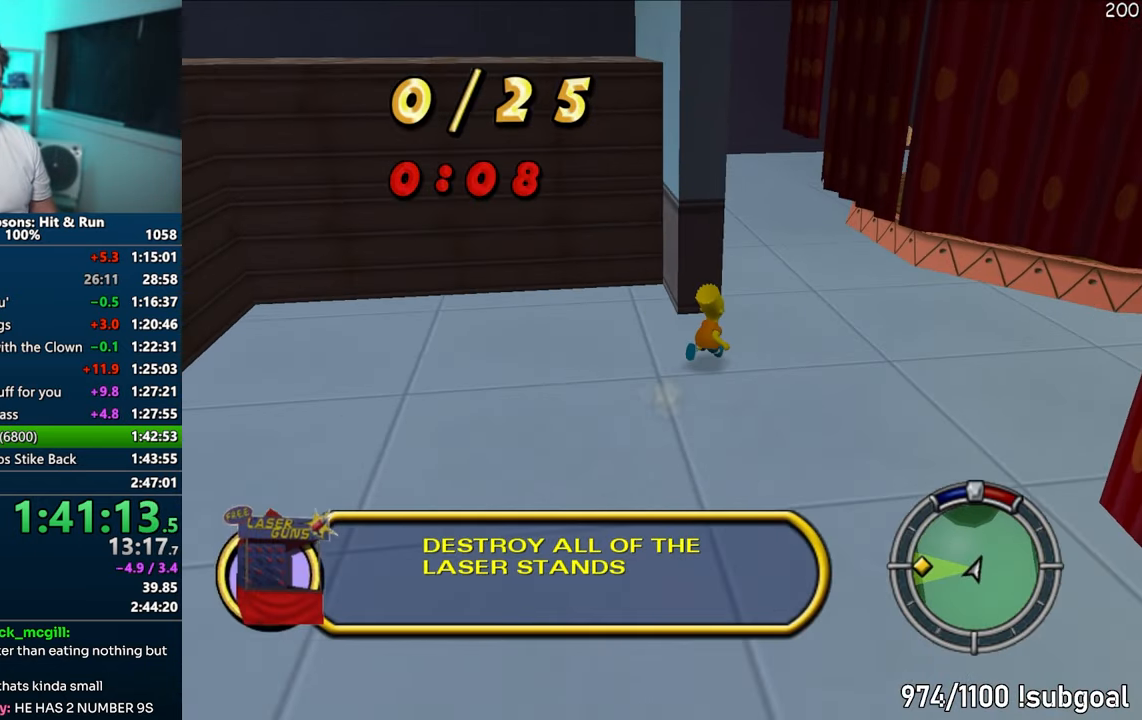
{"buttons": ["SQUARE"], "left_stick": "up", "right_stick": "right", "events": [[117, "left_stick", "up-left"], [233, "right_stick", "right"], [500, "left_stick", "up"]]}
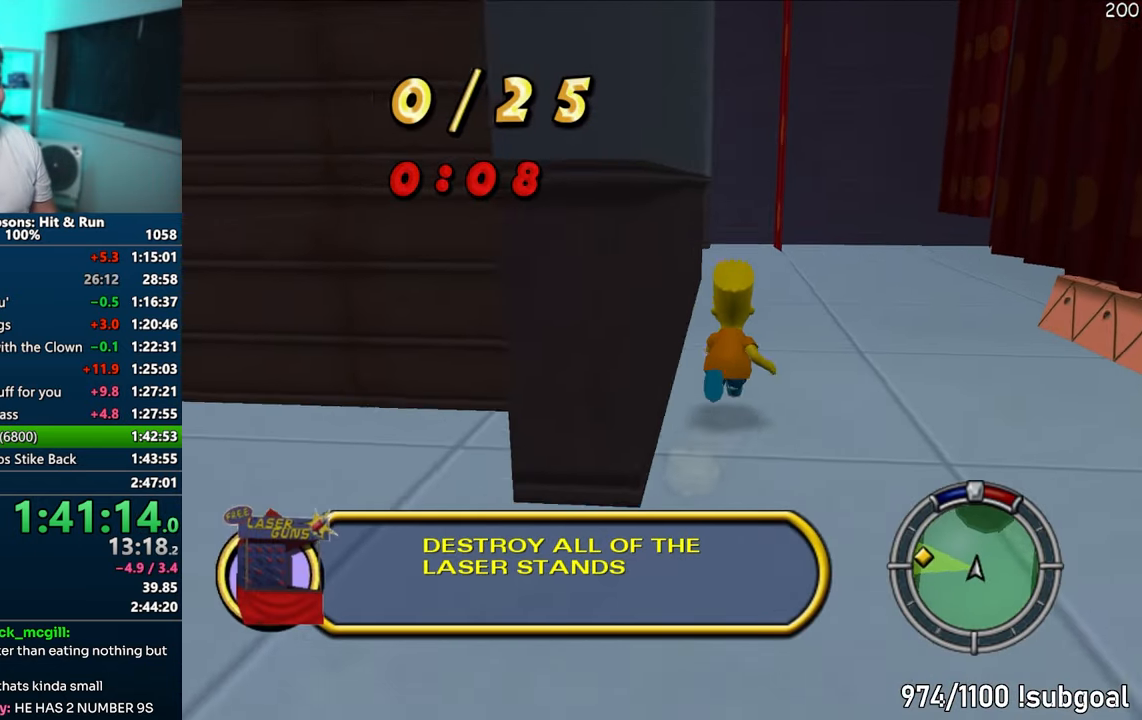
{"buttons": ["SQUARE"], "left_stick": "up-right", "right_stick": "right", "events": [[500, "left_stick", "up-right"]]}
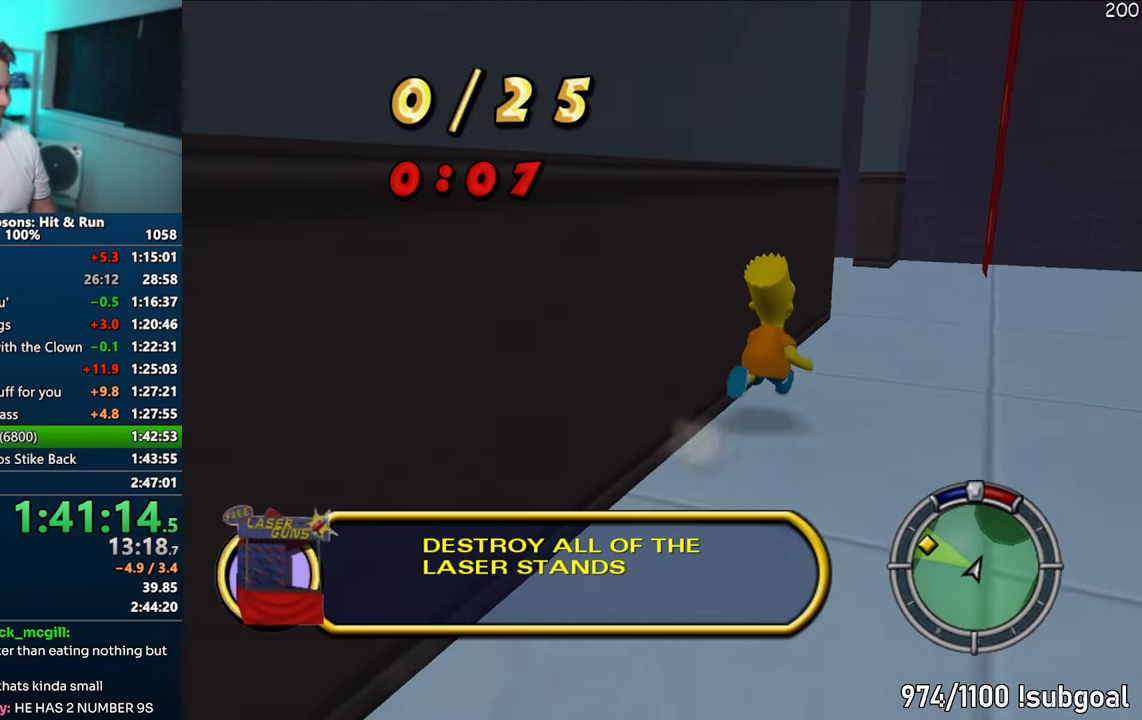
{"buttons": ["SQUARE"], "left_stick": "left", "right_stick": "right", "events": [[333, "left_stick", "up"], [467, "left_stick", "left"]]}
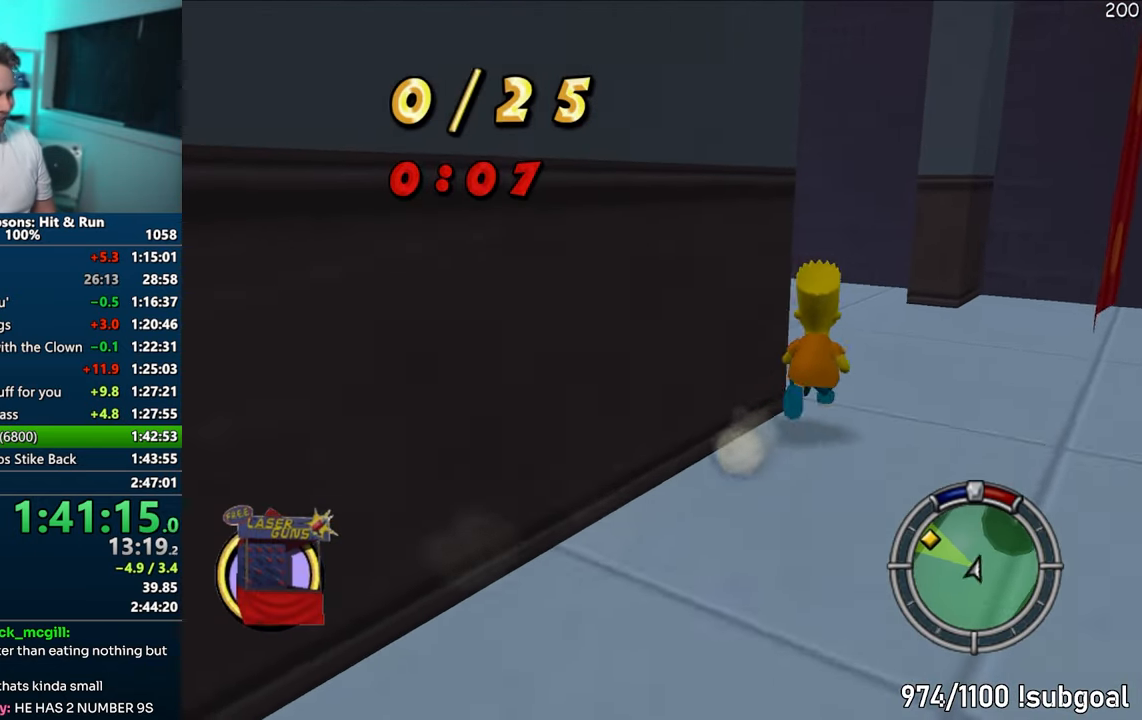
{"buttons": ["CROSS"], "left_stick": "left", "right_stick": "right", "events": [[100, "left_stick", "down-left"], [283, "SQUARE", "up"], [367, "left_stick", "left"], [400, "CROSS", "down"]]}
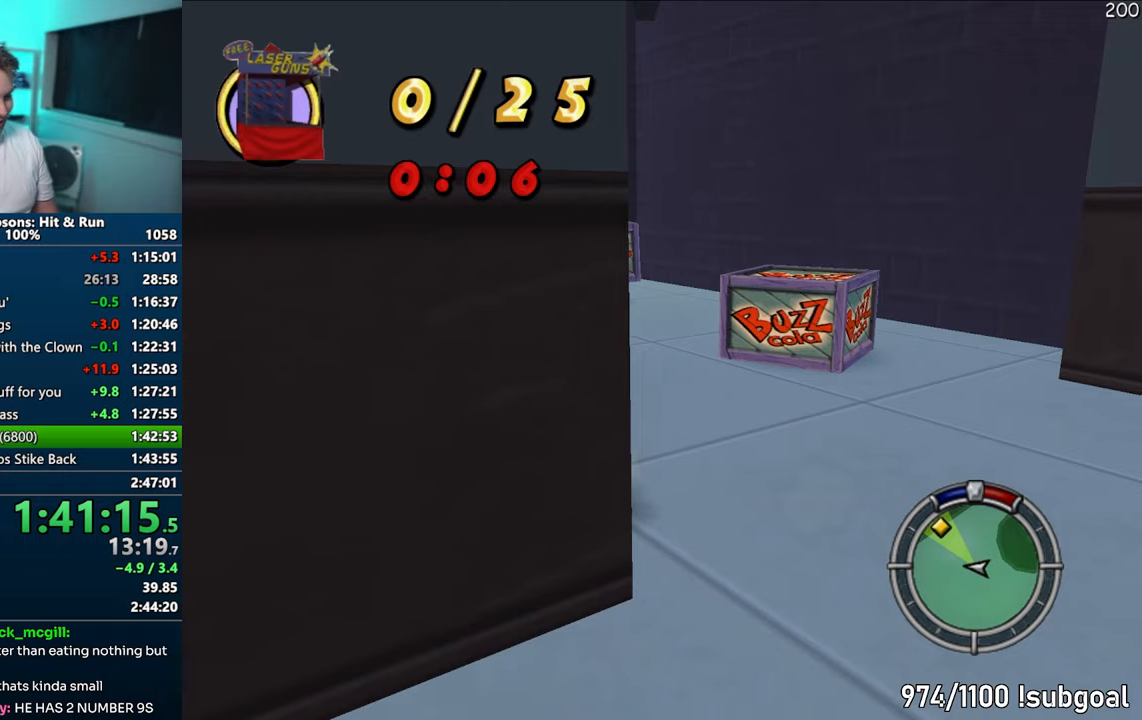
{"buttons": ["CROSS"], "left_stick": "left", "right_stick": "center", "events": [[83, "CROSS", "up"], [100, "right_stick", "center"], [367, "CROSS", "down"]]}
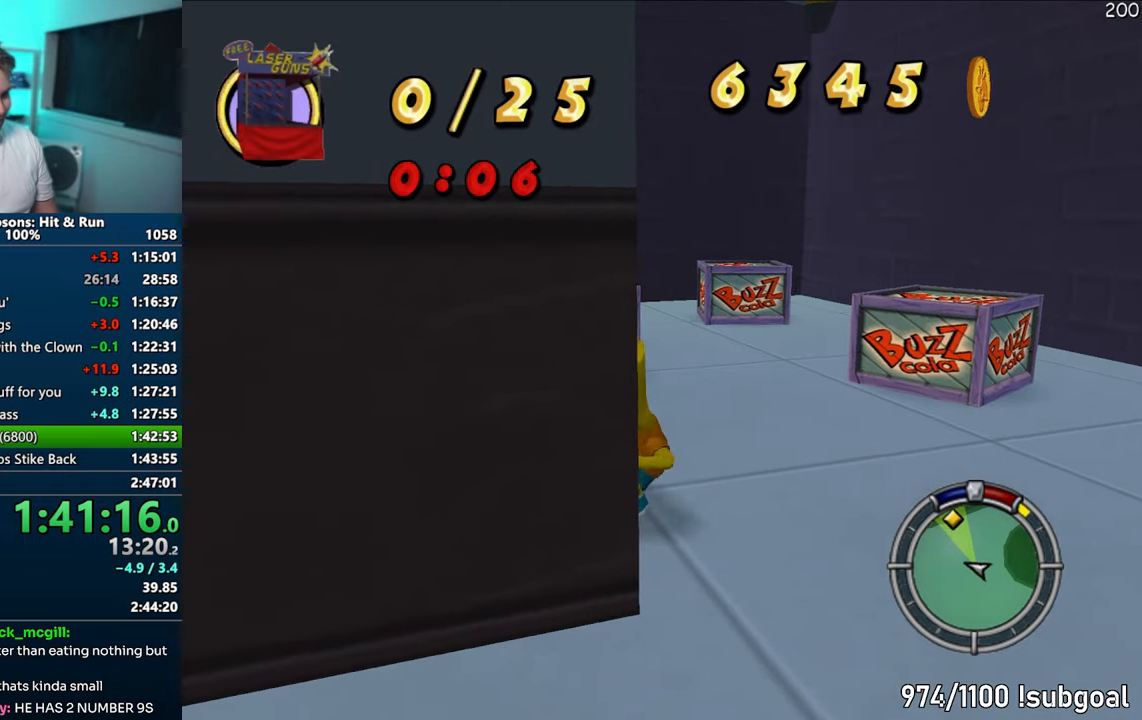
{"buttons": ["SQUARE"], "left_stick": "up", "right_stick": "center", "events": [[17, "CROSS", "up"], [150, "left_stick", "up"], [217, "right_stick", "down-right"], [417, "right_stick", "center"], [433, "SQUARE", "down"]]}
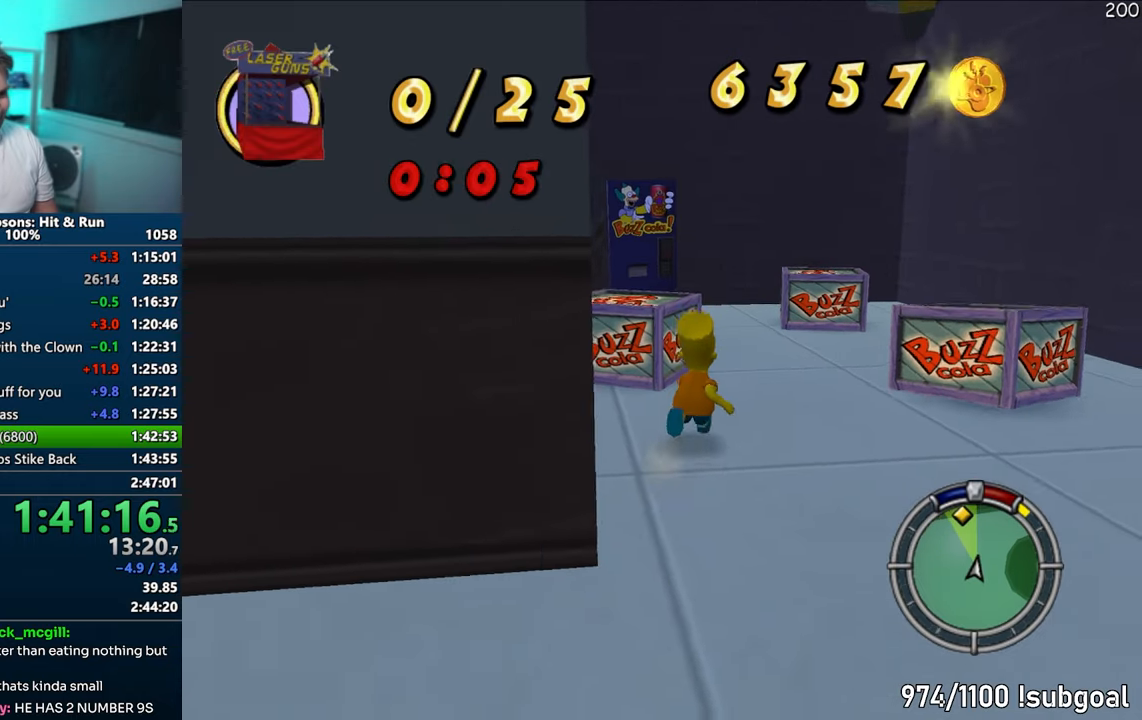
{"buttons": [], "left_stick": "up", "right_stick": "center", "events": [[83, "CROSS", "down"], [250, "CROSS", "up"], [267, "SQUARE", "up"]]}
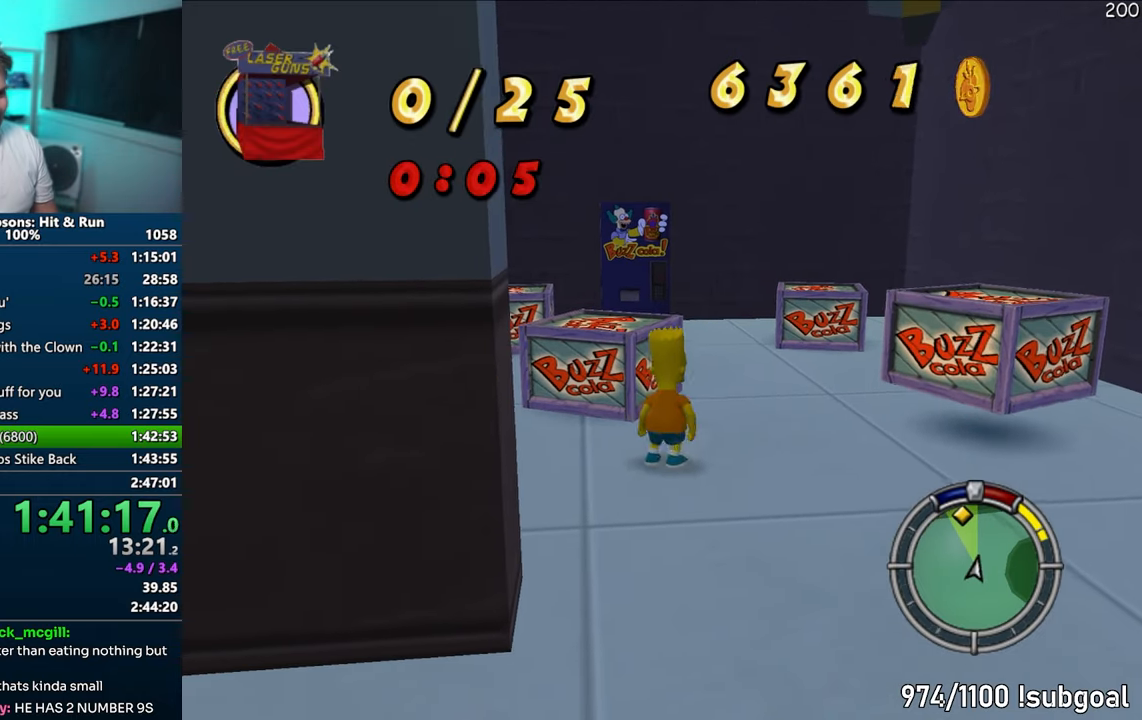
{"buttons": [], "left_stick": "right", "right_stick": "right", "events": [[83, "CROSS", "down"], [200, "left_stick", "up-right"], [217, "CROSS", "up"], [333, "left_stick", "right"], [383, "right_stick", "right"]]}
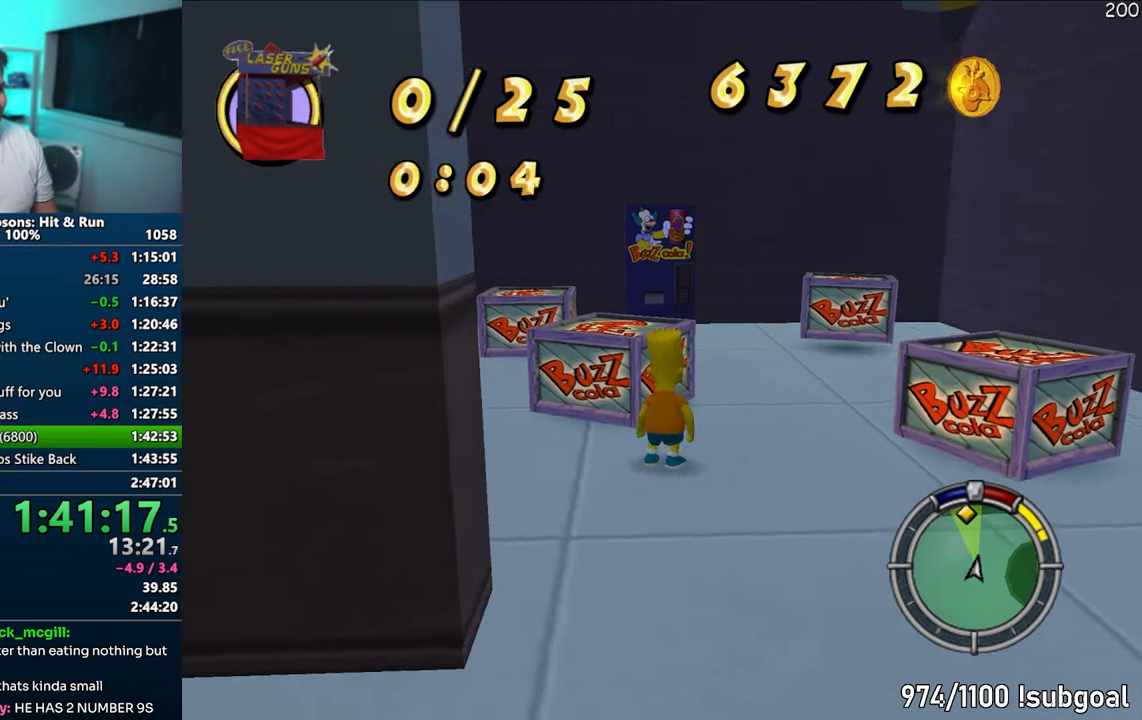
{"buttons": [], "left_stick": "up-right", "right_stick": "center", "events": [[100, "SQUARE", "down"], [117, "right_stick", "center"], [300, "CROSS", "down"], [433, "CROSS", "up"], [433, "left_stick", "up-right"], [467, "SQUARE", "up"]]}
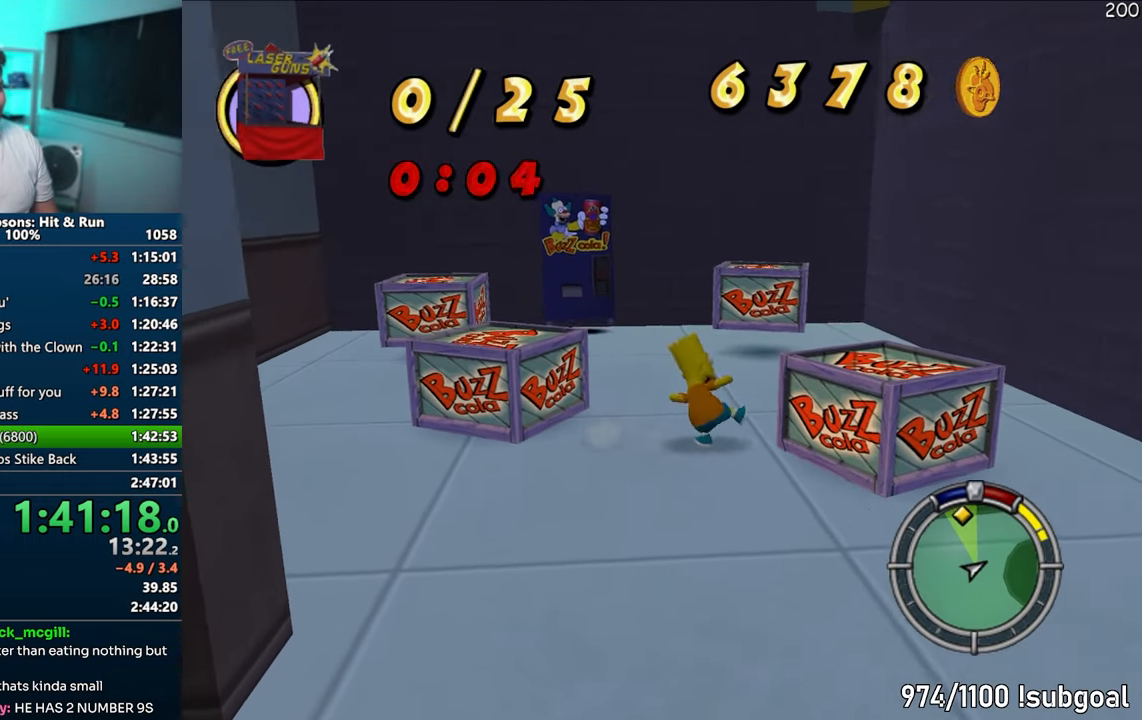
{"buttons": [], "left_stick": "up", "right_stick": "center", "events": [[83, "left_stick", "up"], [283, "CROSS", "down"], [417, "CROSS", "up"]]}
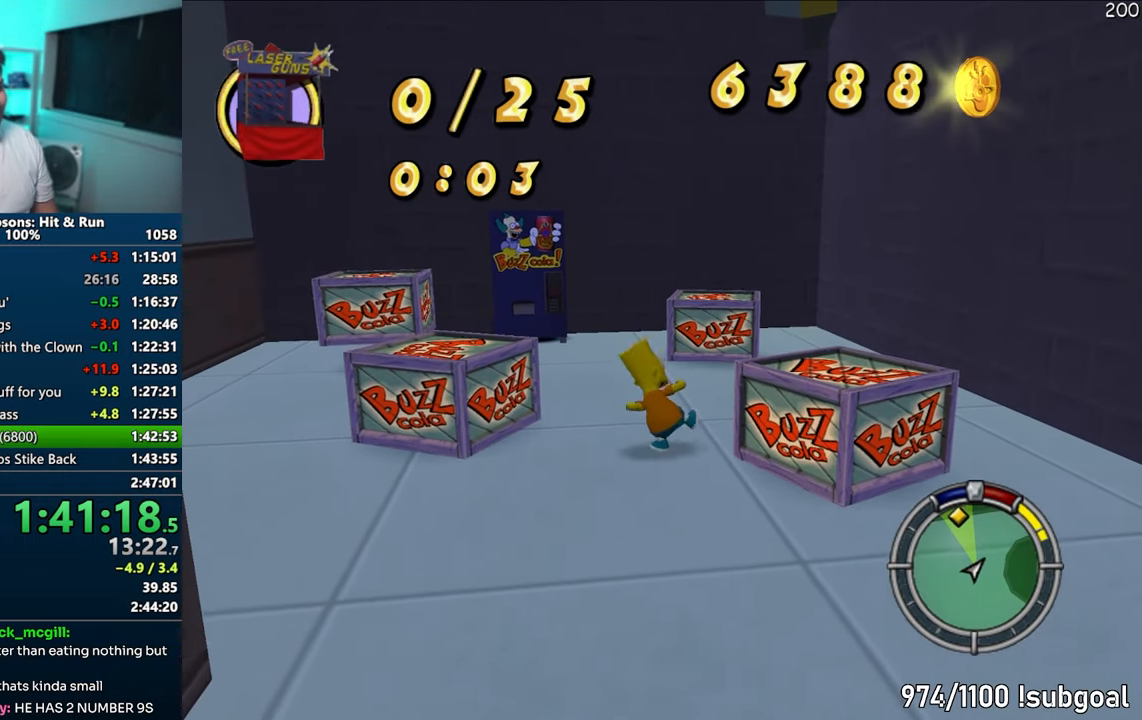
{"buttons": ["SQUARE"], "left_stick": "up-left", "right_stick": "center", "events": [[83, "right_stick", "down-right"], [267, "left_stick", "up-left"], [300, "SQUARE", "down"], [317, "right_stick", "center"]]}
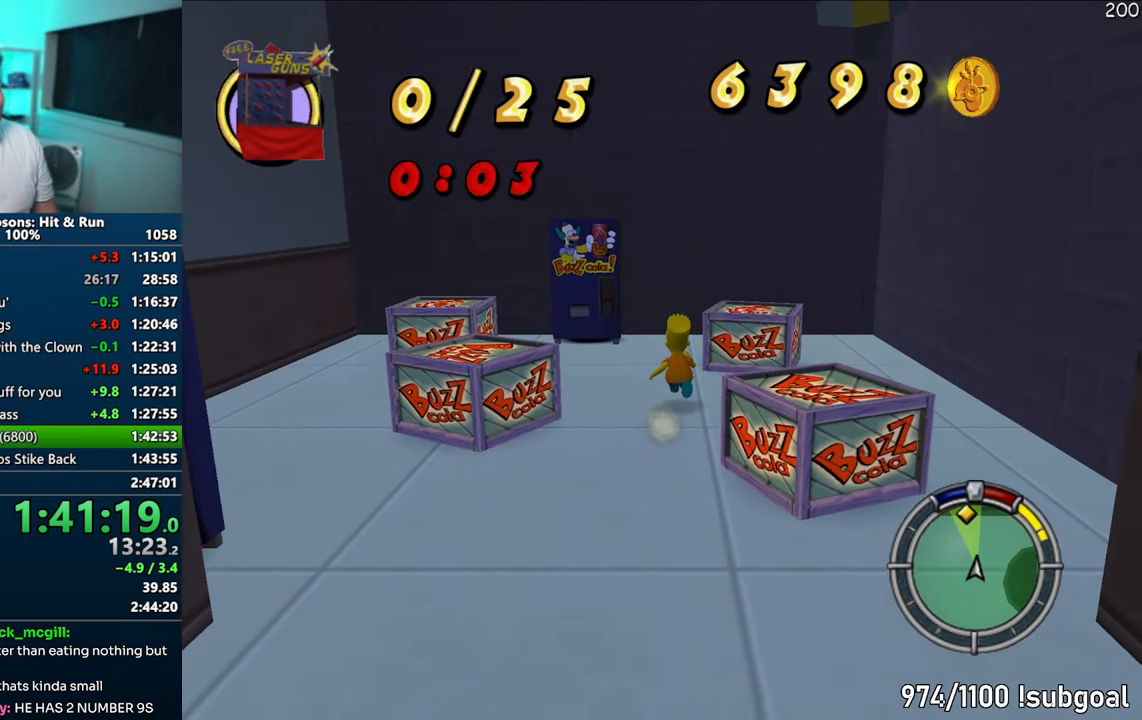
{"buttons": [], "left_stick": "up", "right_stick": "center", "events": [[83, "left_stick", "up"], [133, "CROSS", "down"], [283, "SQUARE", "up"], [300, "CROSS", "up"]]}
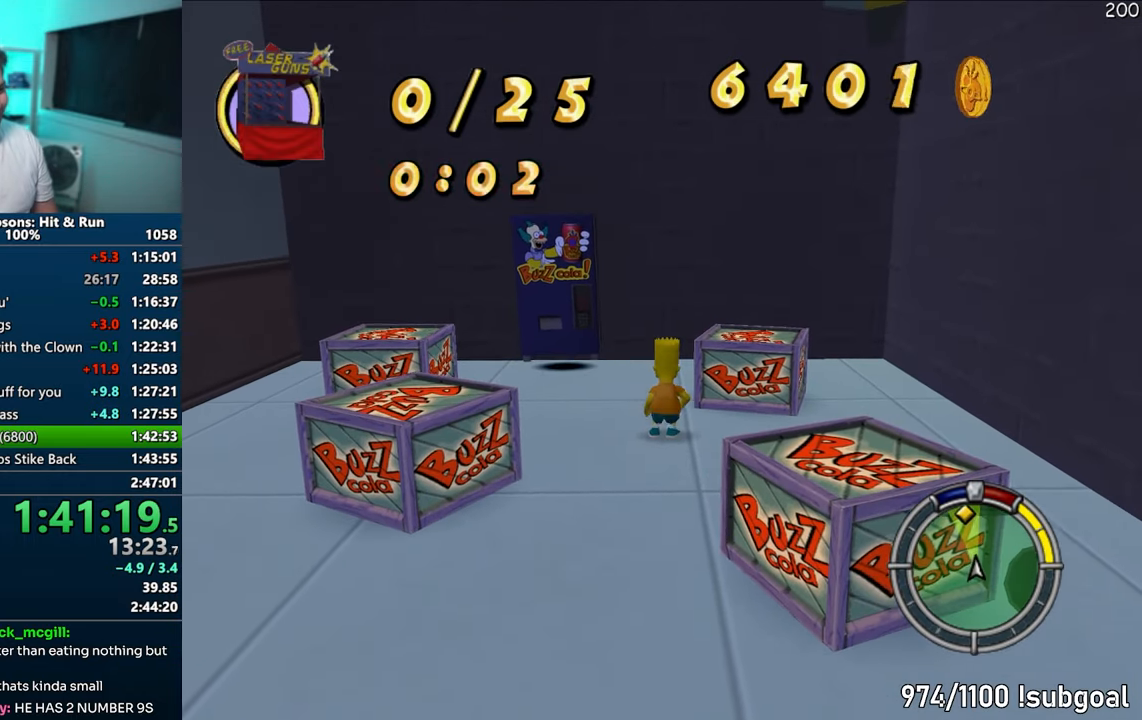
{"buttons": [], "left_stick": "up-left", "right_stick": "right", "events": [[100, "CROSS", "down"], [200, "left_stick", "up-left"], [233, "CROSS", "up"], [400, "right_stick", "right"]]}
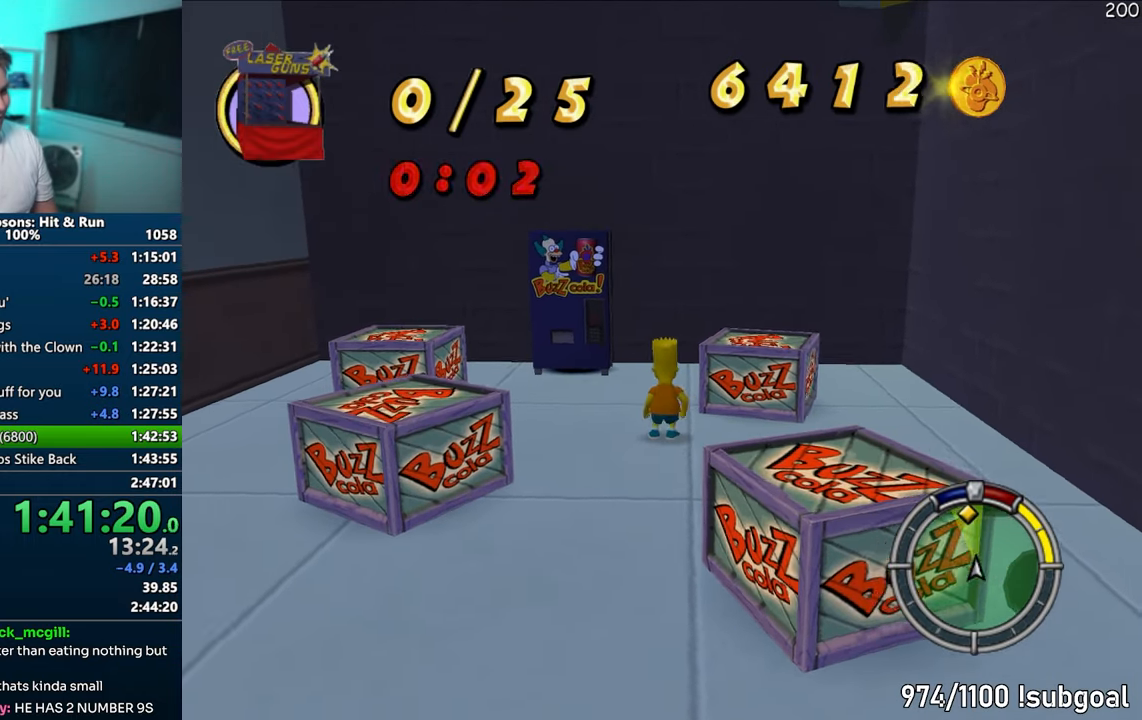
{"buttons": ["CROSS", "SQUARE"], "left_stick": "left", "right_stick": "center", "events": [[133, "SQUARE", "down"], [167, "right_stick", "center"], [283, "left_stick", "left"], [383, "CROSS", "down"]]}
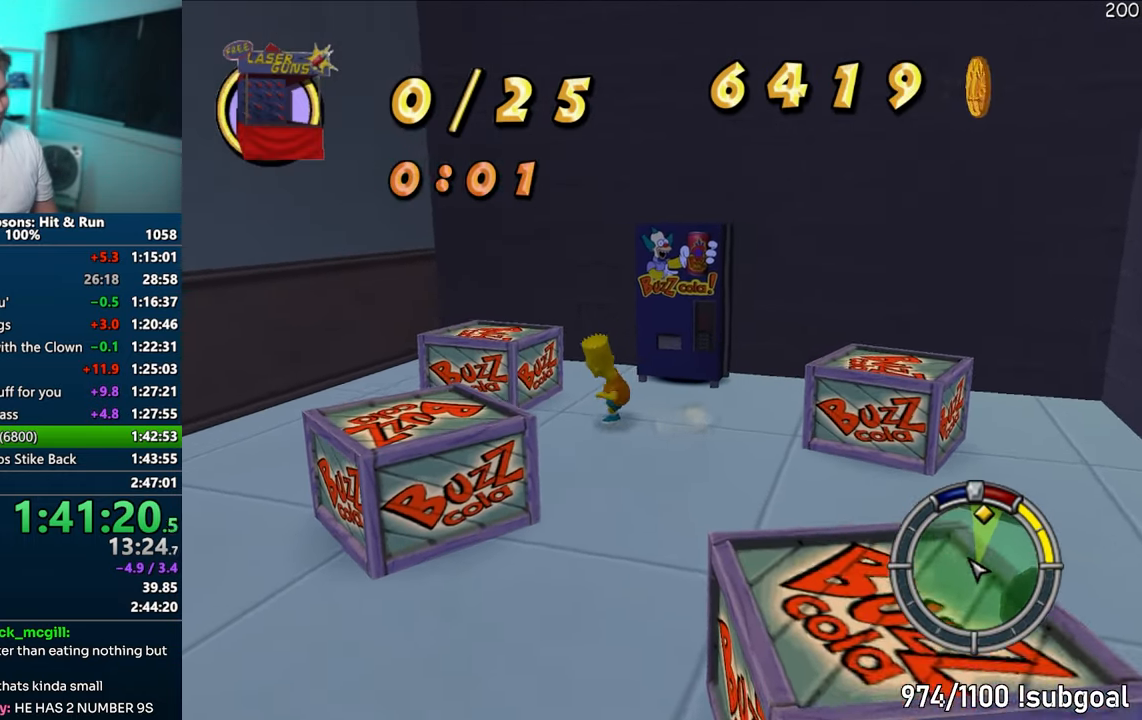
{"buttons": [], "left_stick": "up-left", "right_stick": "center", "events": [[50, "CROSS", "up"], [50, "left_stick", "up-left"], [83, "SQUARE", "up"], [367, "CROSS", "down"], [500, "CROSS", "up"]]}
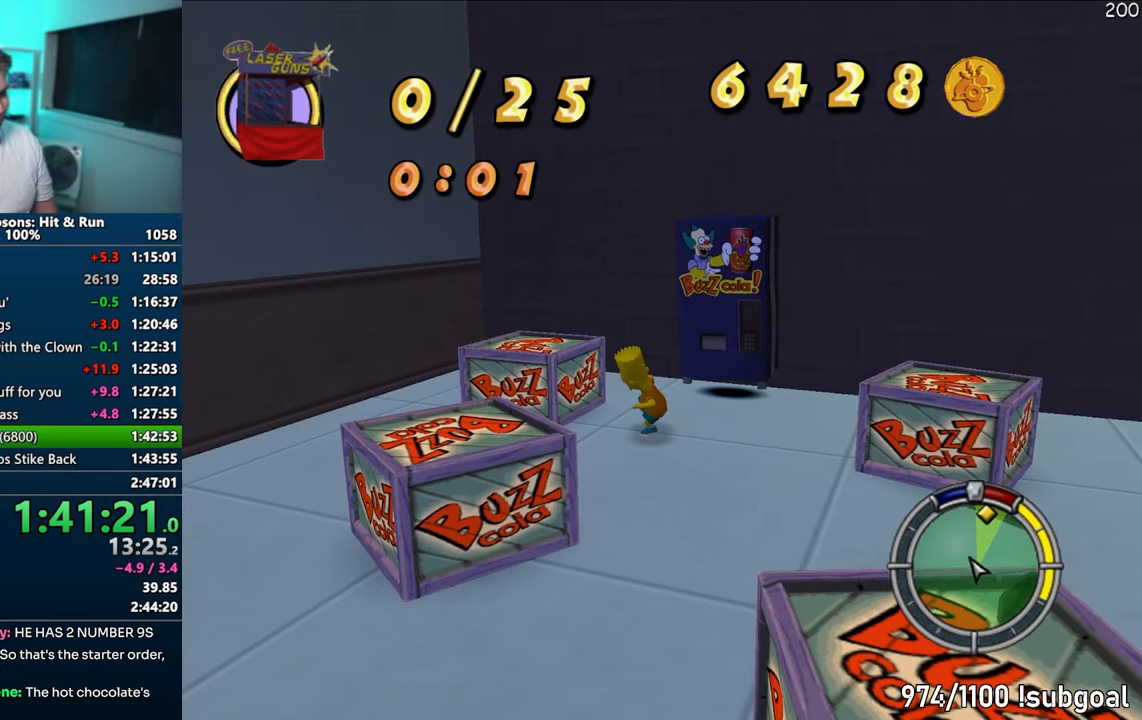
{"buttons": ["CROSS", "SQUARE"], "left_stick": "right", "right_stick": "center", "events": [[117, "left_stick", "up-right"], [150, "right_stick", "right"], [200, "left_stick", "right"], [333, "right_stick", "center"], [367, "SQUARE", "down"], [450, "CROSS", "down"]]}
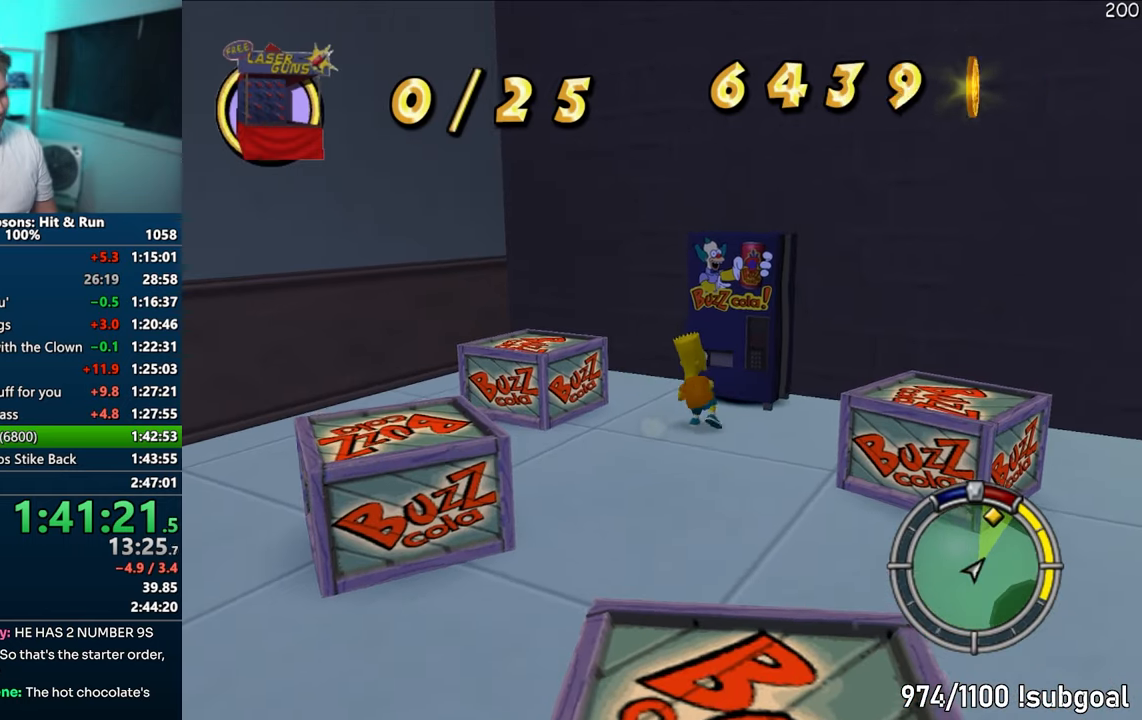
{"buttons": ["CROSS"], "left_stick": "up-right", "right_stick": "center", "events": [[67, "CROSS", "up"], [67, "left_stick", "up-right"], [100, "SQUARE", "up"], [417, "CROSS", "down"]]}